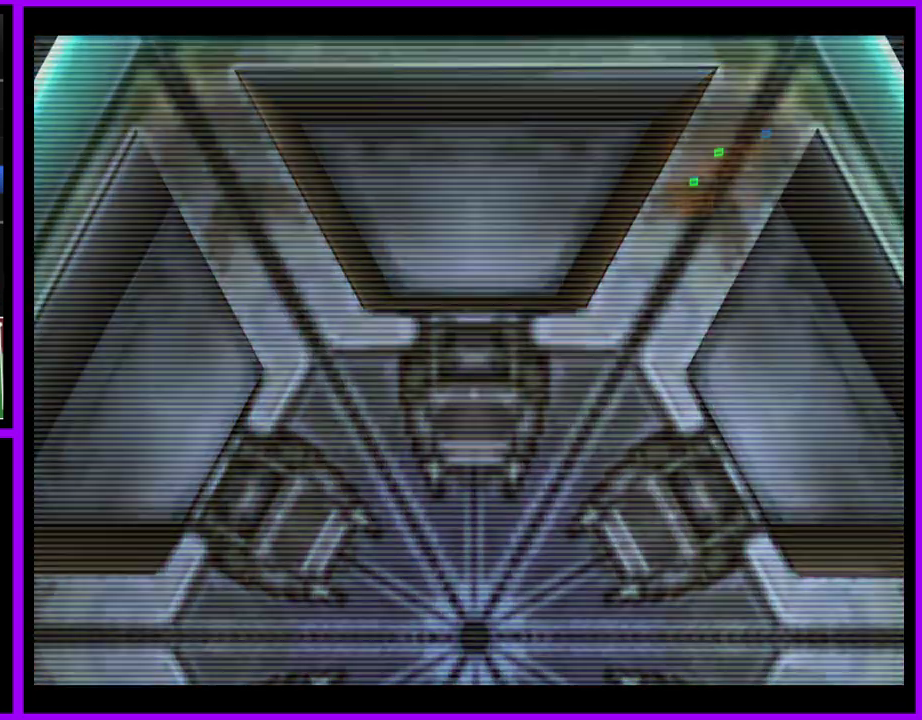
Gameplay with a controller (Nintendo layout); each line is a JSON object with the inputs held at the frame after it. "events" lists button and stick changes between this image and that frame as [ms after this image, input, new state], when the widget could be followed in between. Not read: L2 L3 R3.
{"buttons": [], "left_stick": "center", "right_stick": "center", "events": []}
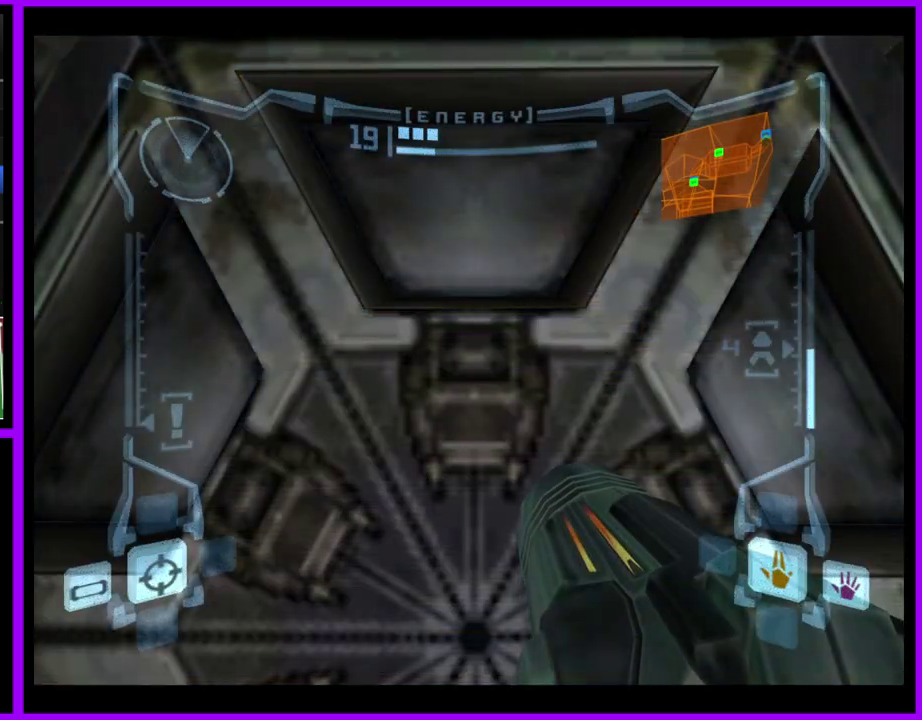
{"buttons": [], "left_stick": "center", "right_stick": "center", "events": []}
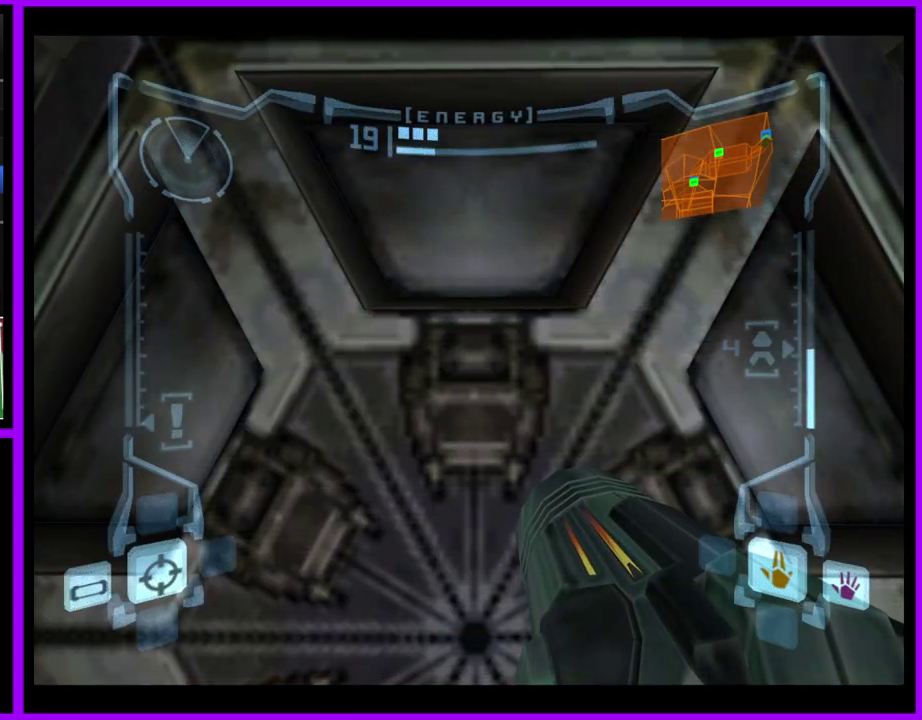
{"buttons": [], "left_stick": "center", "right_stick": "center", "events": []}
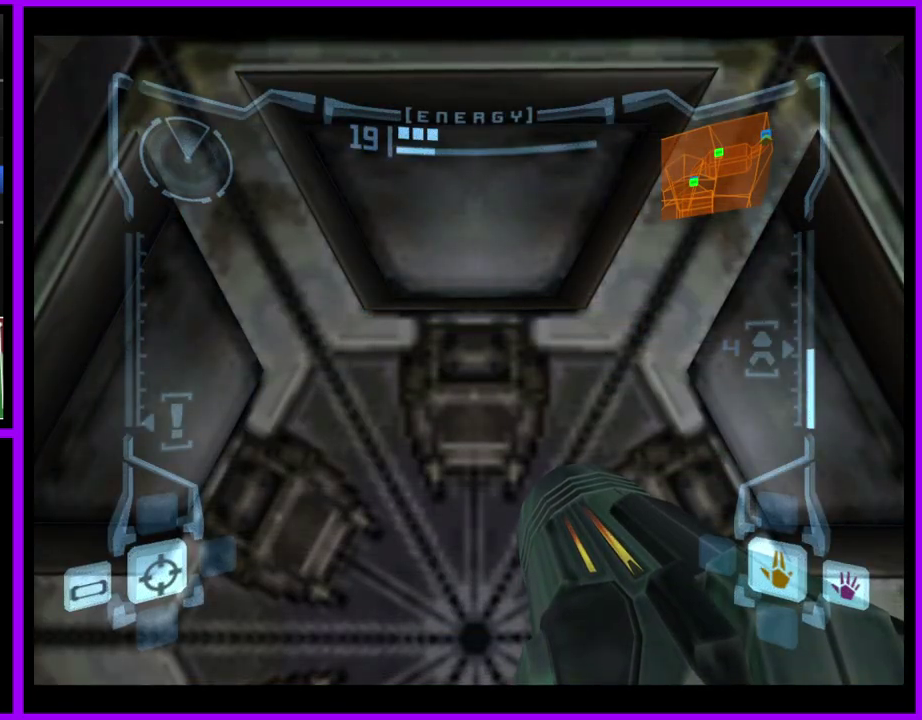
{"buttons": ["A"], "left_stick": "center", "right_stick": "center", "events": [[150, "A", "down"]]}
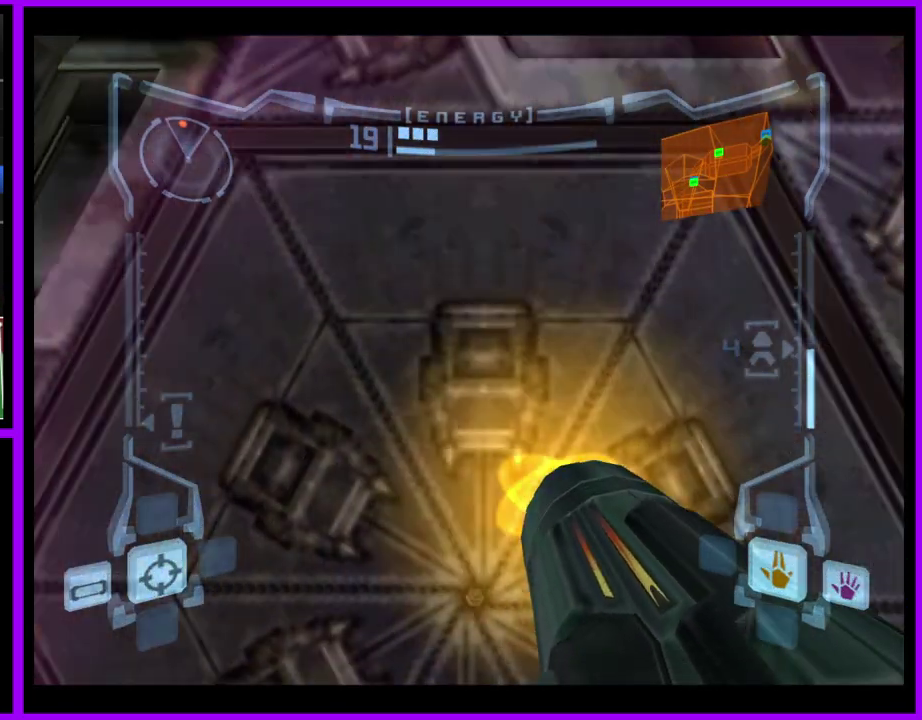
{"buttons": ["A", "L1"], "left_stick": "up", "right_stick": "center", "events": [[233, "left_stick", "up"], [350, "L1", "down"]]}
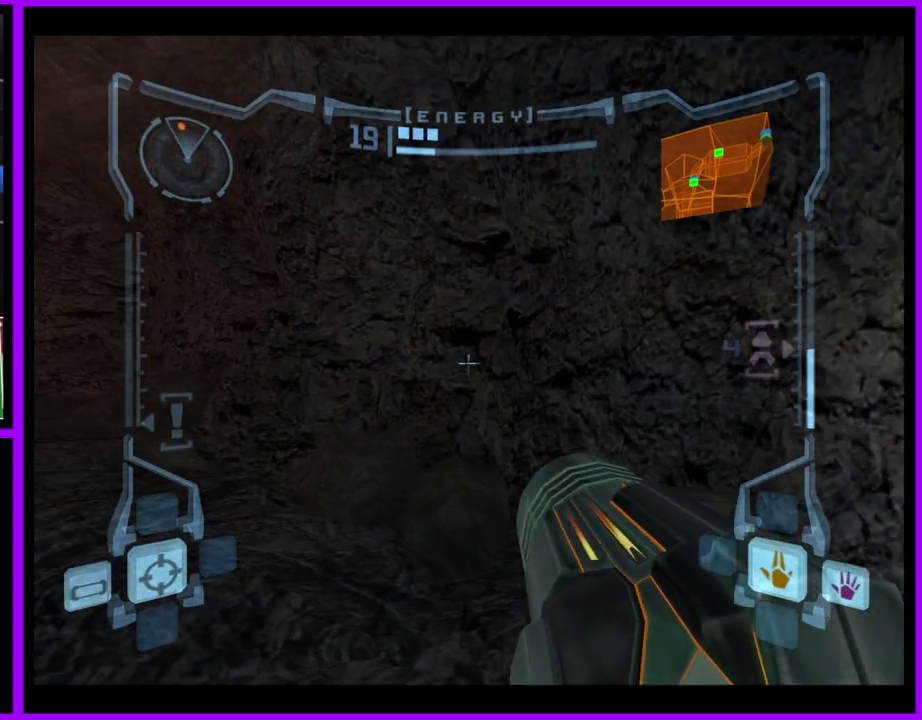
{"buttons": ["A"], "left_stick": "up-left", "right_stick": "center", "events": [[17, "L1", "up"], [133, "left_stick", "up-left"]]}
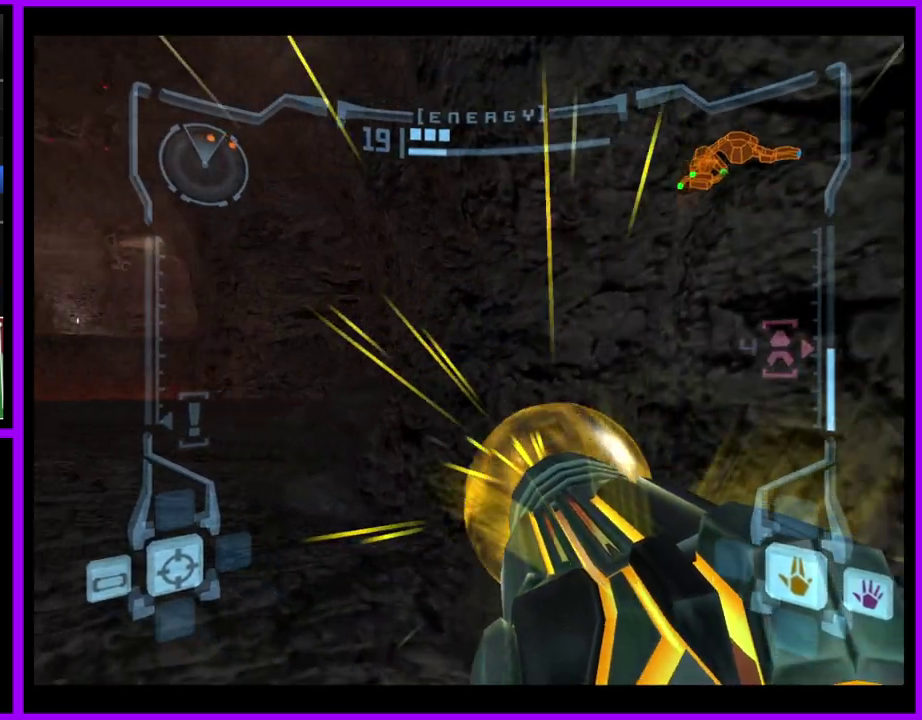
{"buttons": ["A", "L1"], "left_stick": "up", "right_stick": "center", "events": [[417, "left_stick", "up"], [500, "L1", "down"]]}
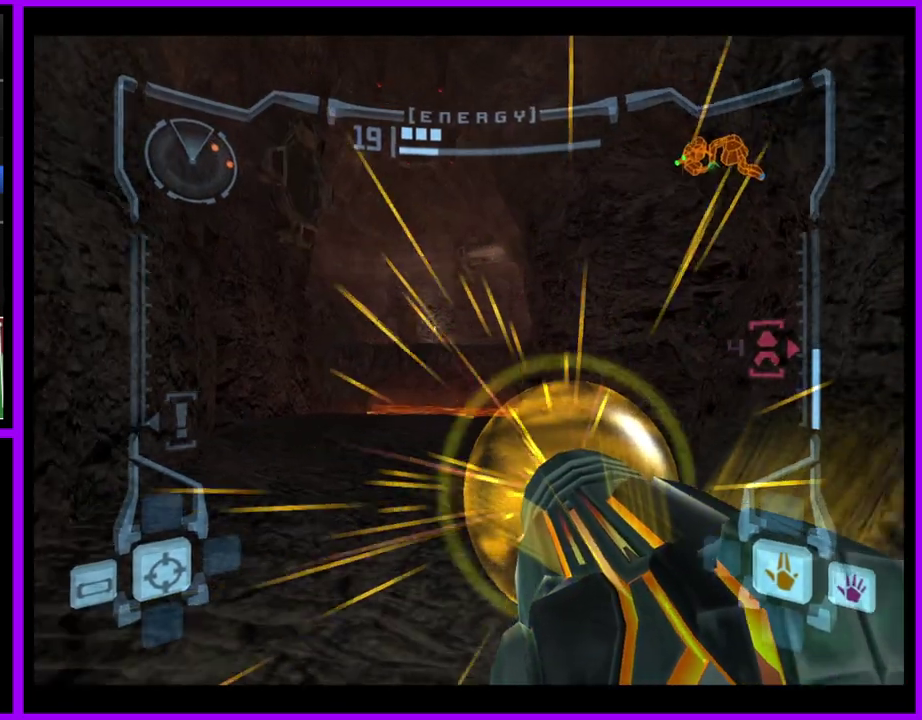
{"buttons": ["A", "L1"], "left_stick": "up", "right_stick": "center", "events": []}
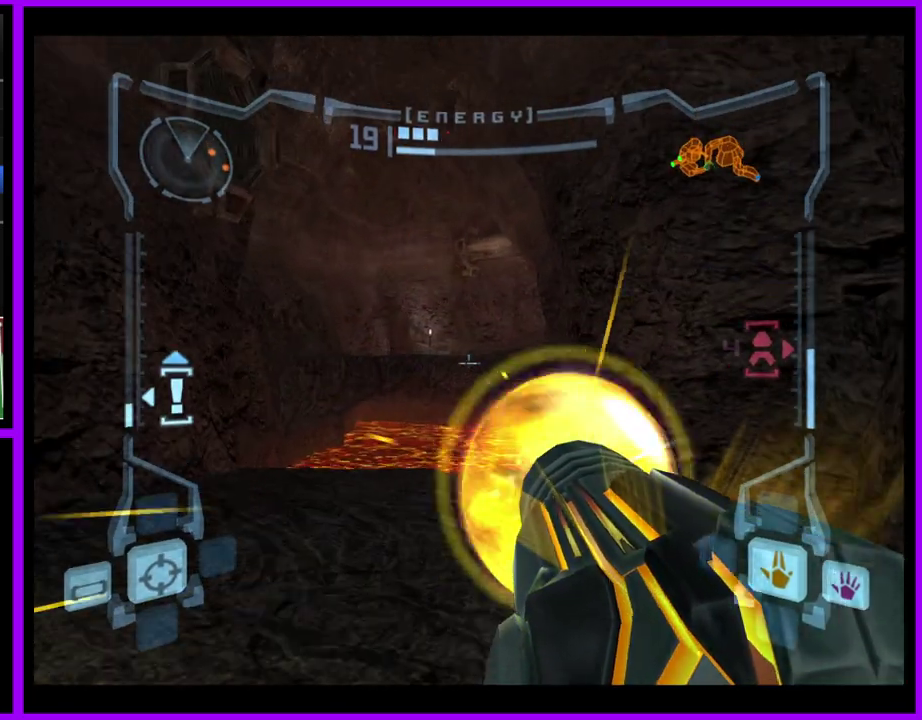
{"buttons": ["A", "L1"], "left_stick": "up", "right_stick": "center", "events": []}
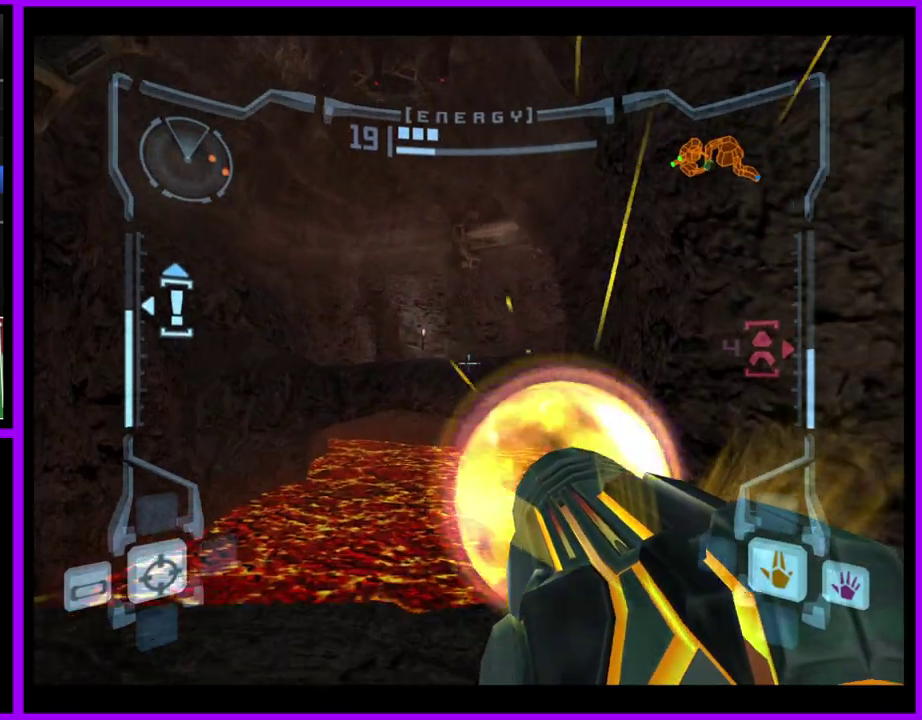
{"buttons": ["A", "L1"], "left_stick": "up", "right_stick": "center", "events": [[333, "B", "down"], [483, "B", "up"]]}
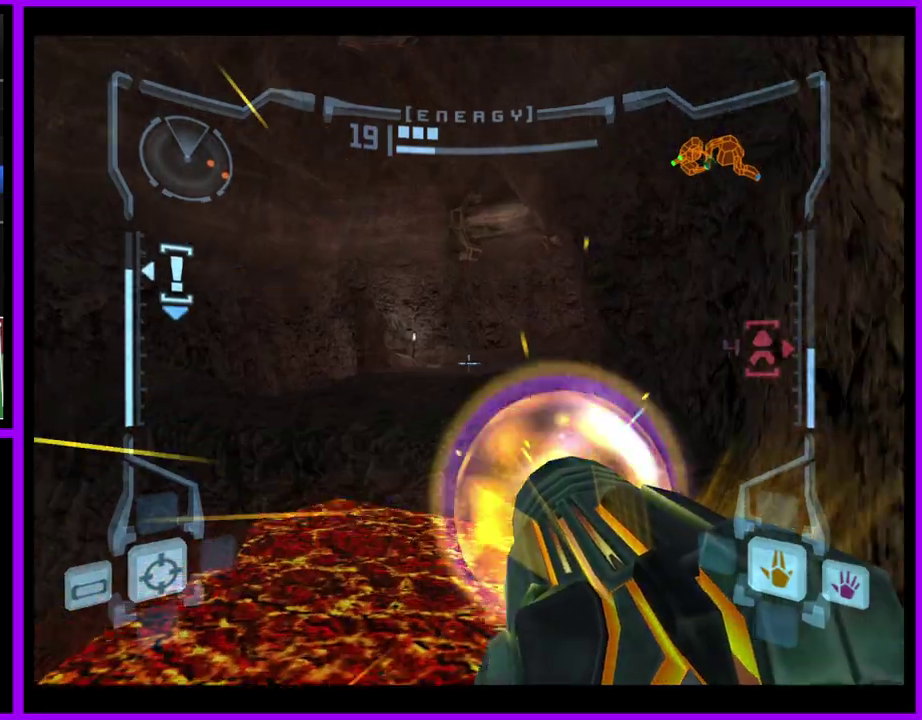
{"buttons": ["A", "B", "L1"], "left_stick": "up-right", "right_stick": "center", "events": [[383, "B", "down"], [450, "left_stick", "up-right"]]}
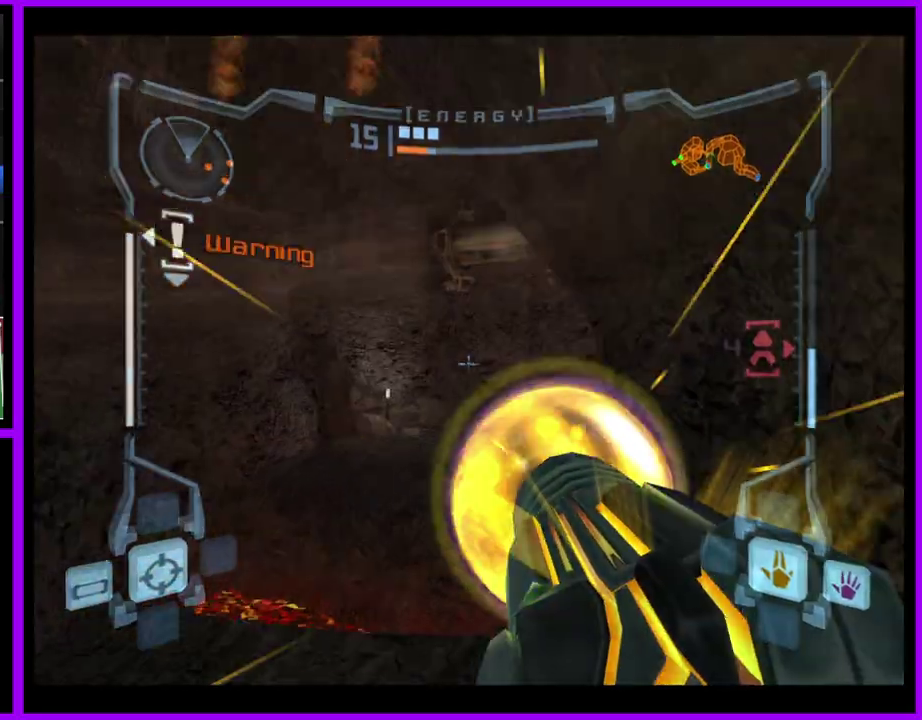
{"buttons": ["A", "B", "L1"], "left_stick": "up", "right_stick": "center", "events": [[50, "B", "up"], [367, "left_stick", "up"], [483, "B", "down"]]}
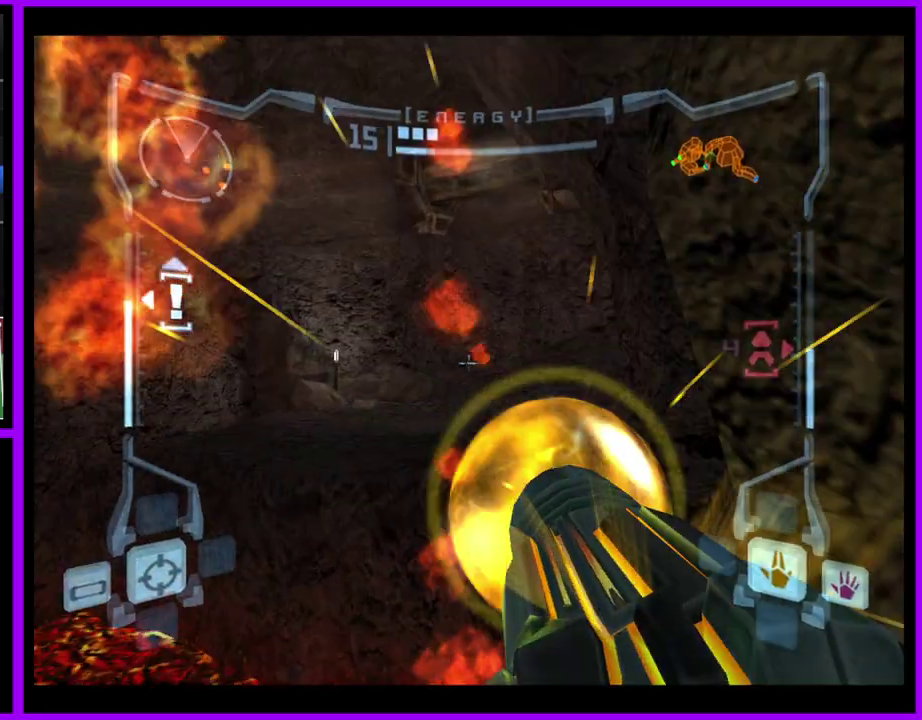
{"buttons": ["A"], "left_stick": "up-right", "right_stick": "center", "events": [[117, "B", "up"], [217, "L1", "up"], [350, "left_stick", "up-right"]]}
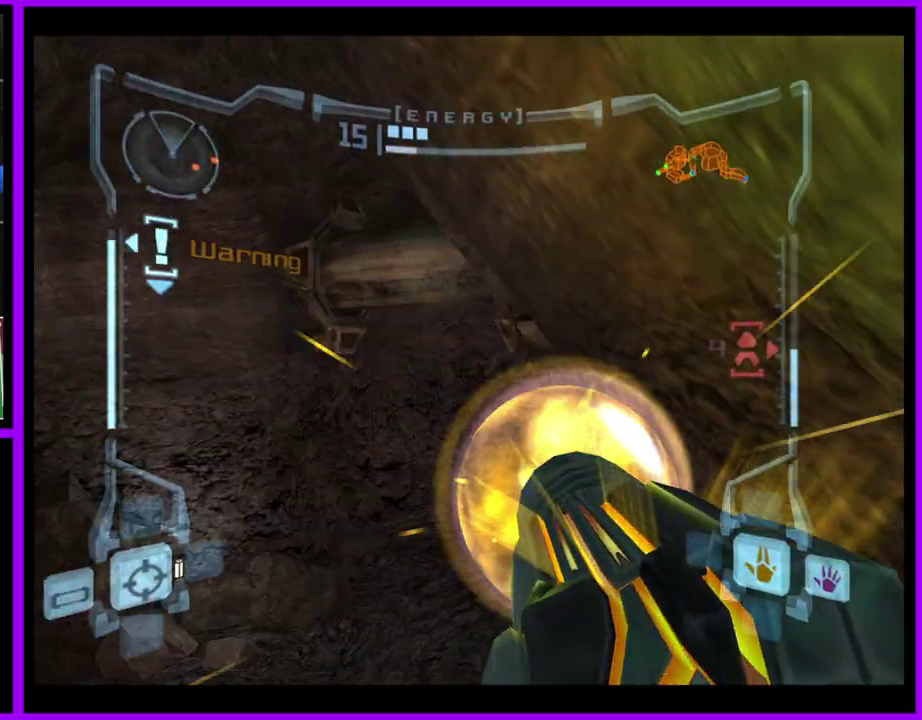
{"buttons": ["A"], "left_stick": "up-right", "right_stick": "center", "events": []}
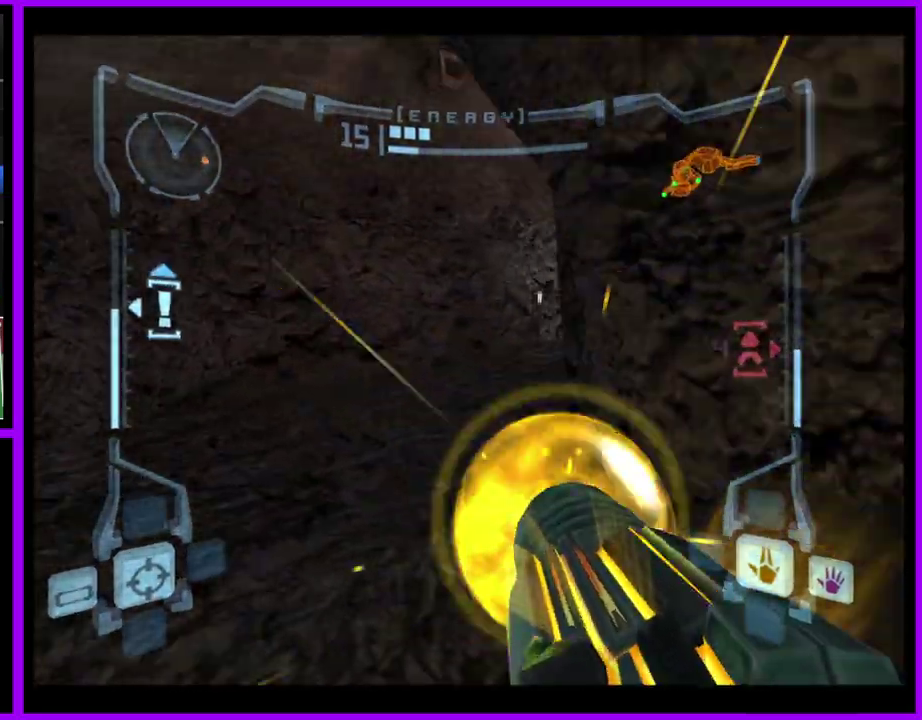
{"buttons": ["A", "B", "L1"], "left_stick": "up", "right_stick": "center", "events": [[17, "left_stick", "up"], [50, "L1", "down"], [67, "left_stick", "up-left"], [183, "left_stick", "up"], [400, "B", "down"]]}
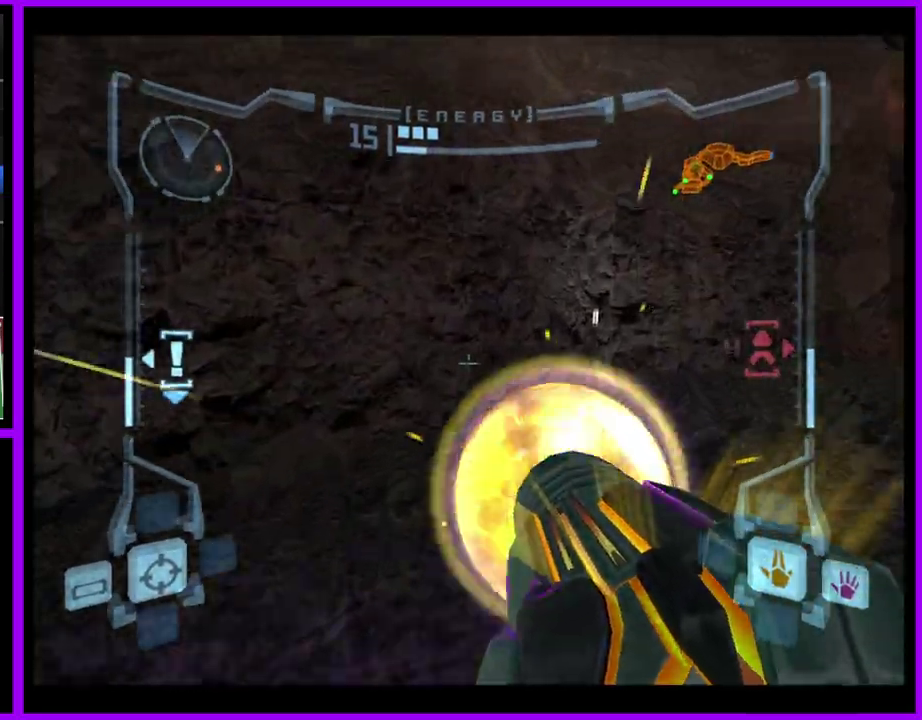
{"buttons": ["A"], "left_stick": "right", "right_stick": "center", "events": [[50, "L1", "up"], [67, "B", "up"], [133, "left_stick", "up-right"], [233, "left_stick", "right"]]}
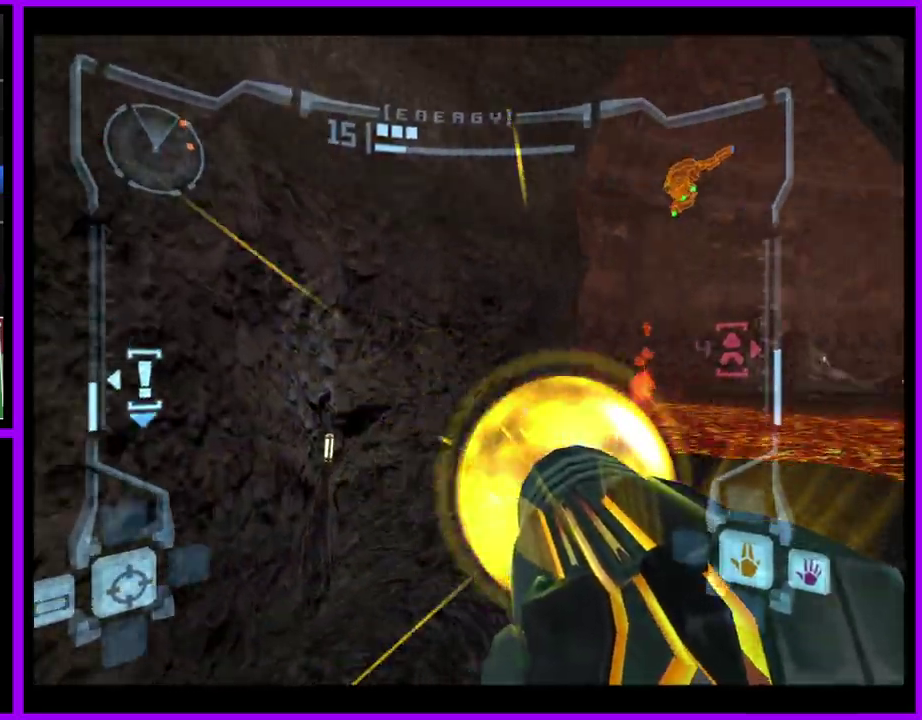
{"buttons": ["A"], "left_stick": "up", "right_stick": "center", "events": [[150, "left_stick", "up-right"], [500, "left_stick", "up"]]}
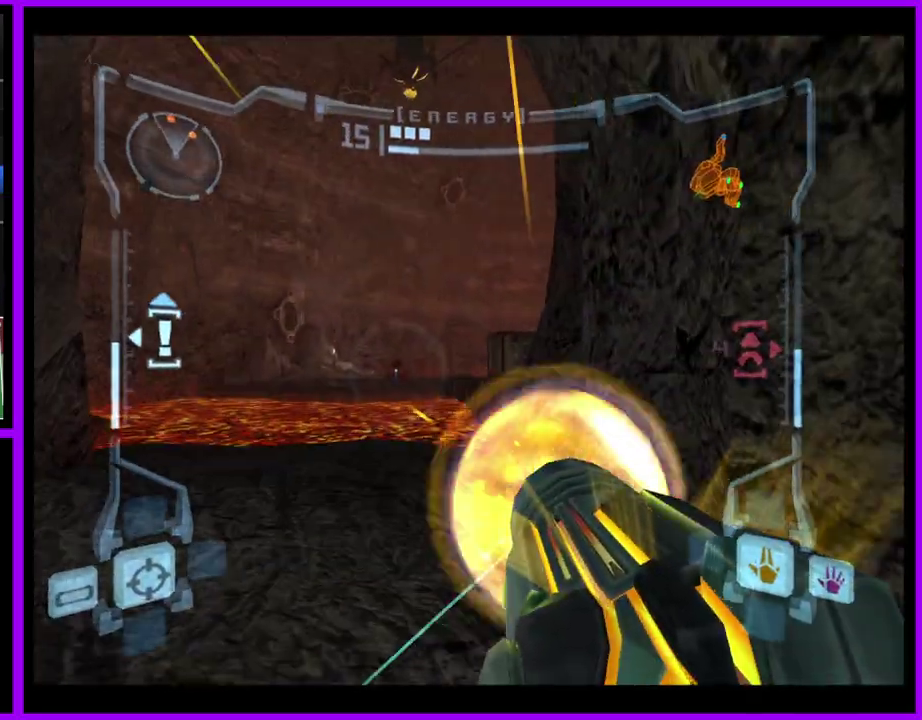
{"buttons": ["A"], "left_stick": "up-right", "right_stick": "center", "events": [[33, "L1", "down"], [33, "left_stick", "up-left"], [233, "left_stick", "up"], [267, "L1", "up"], [400, "left_stick", "up-right"]]}
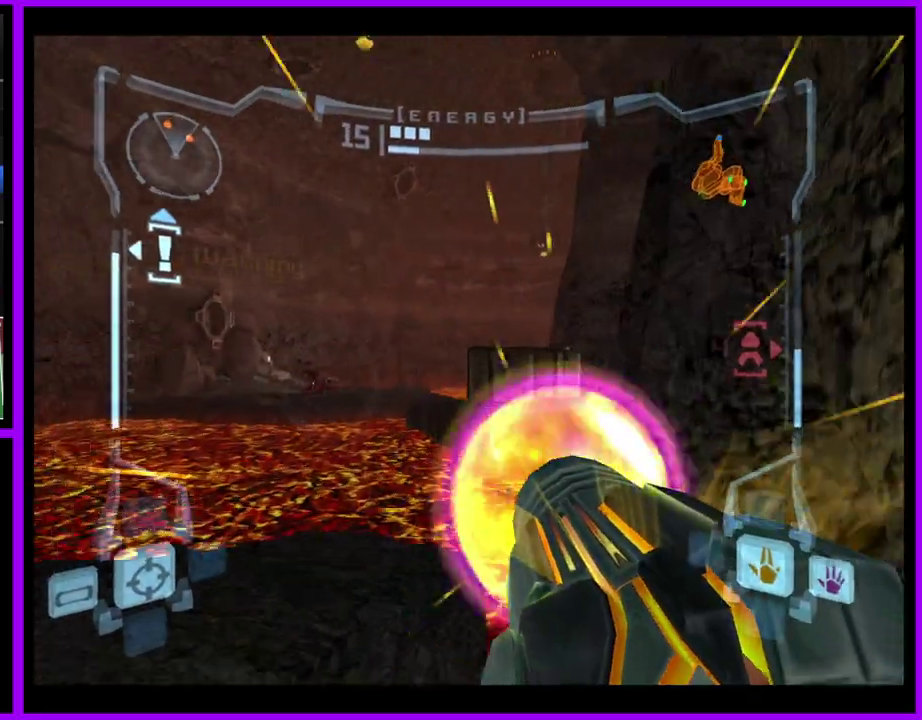
{"buttons": ["L1"], "left_stick": "up", "right_stick": "center"}
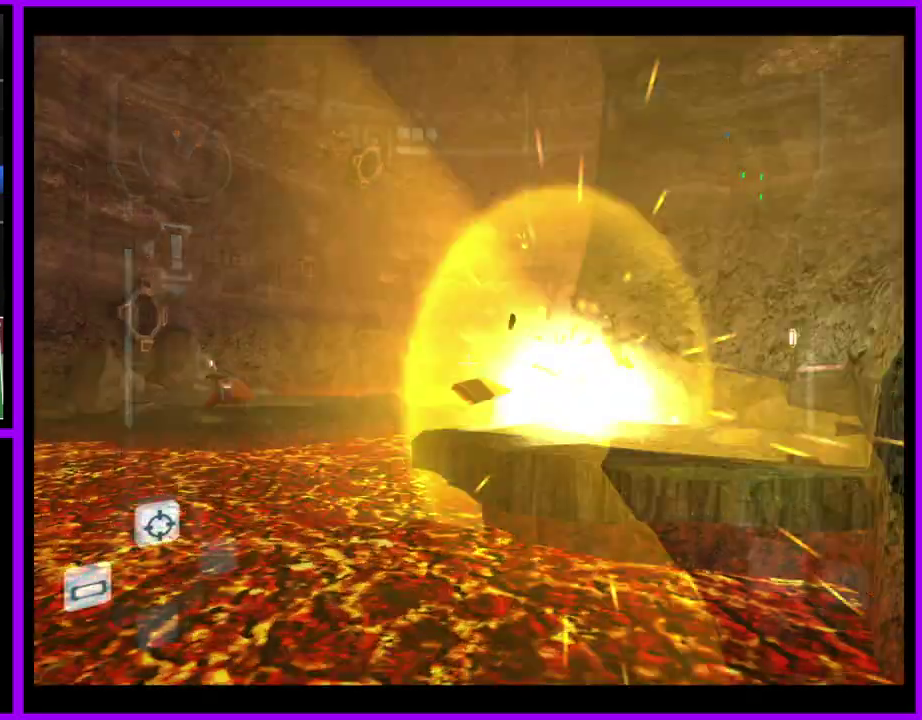
{"buttons": ["B", "L1"], "left_stick": "left", "right_stick": "center"}
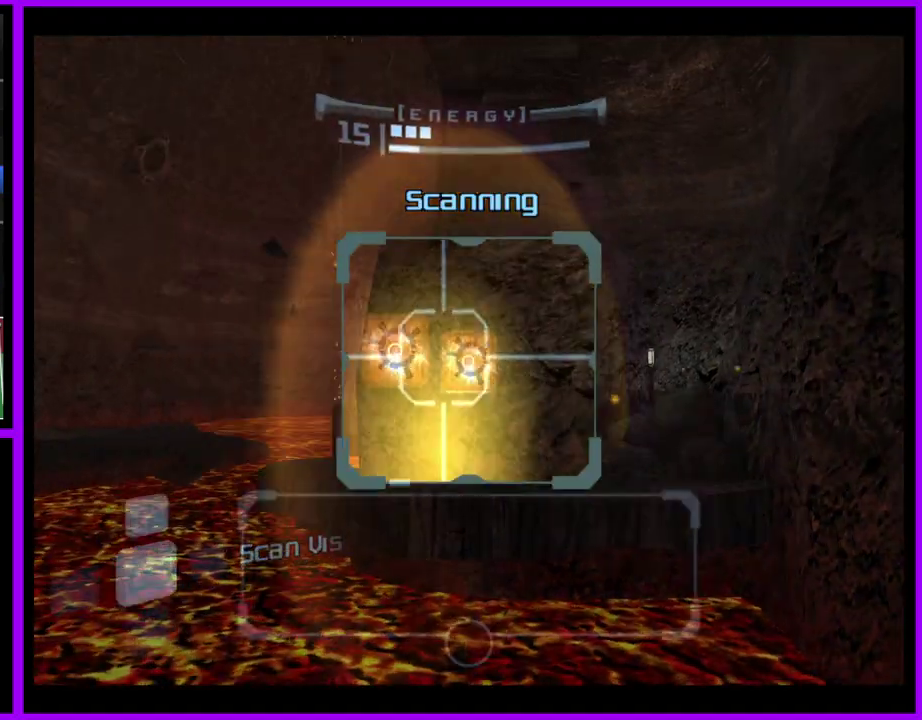
{"buttons": [], "left_stick": "up-right", "right_stick": "center", "events": [[83, "B", "up"], [167, "left_stick", "up"], [183, "L1", "up"], [417, "left_stick", "up-right"]]}
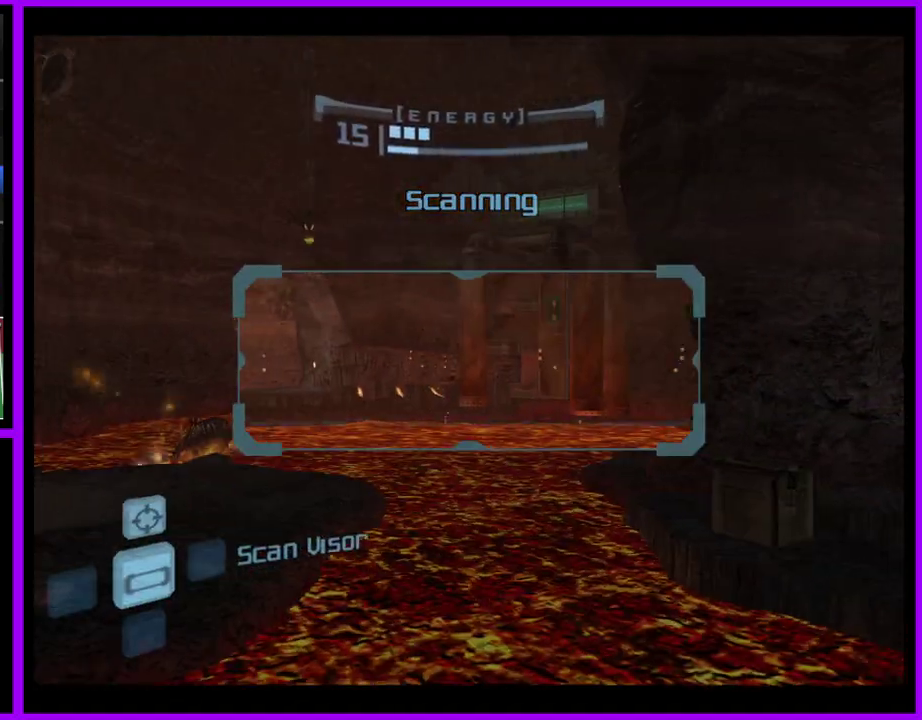
{"buttons": [], "left_stick": "up-right", "right_stick": "center", "events": [[67, "B", "down"], [183, "B", "up"]]}
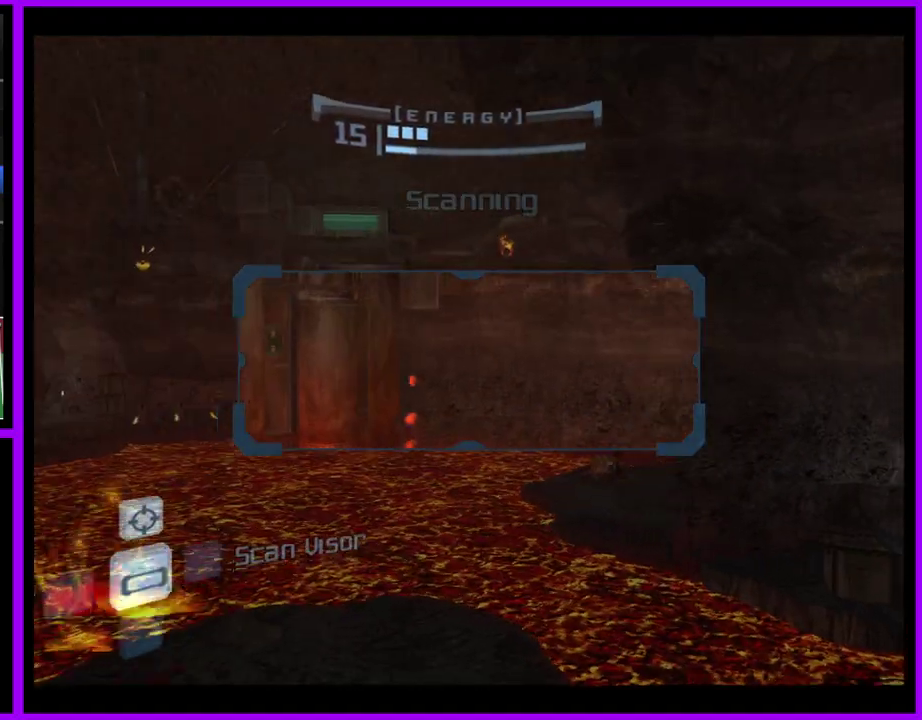
{"buttons": [], "left_stick": "right", "right_stick": "center", "events": [[167, "left_stick", "up"], [317, "left_stick", "up-right"], [500, "left_stick", "right"]]}
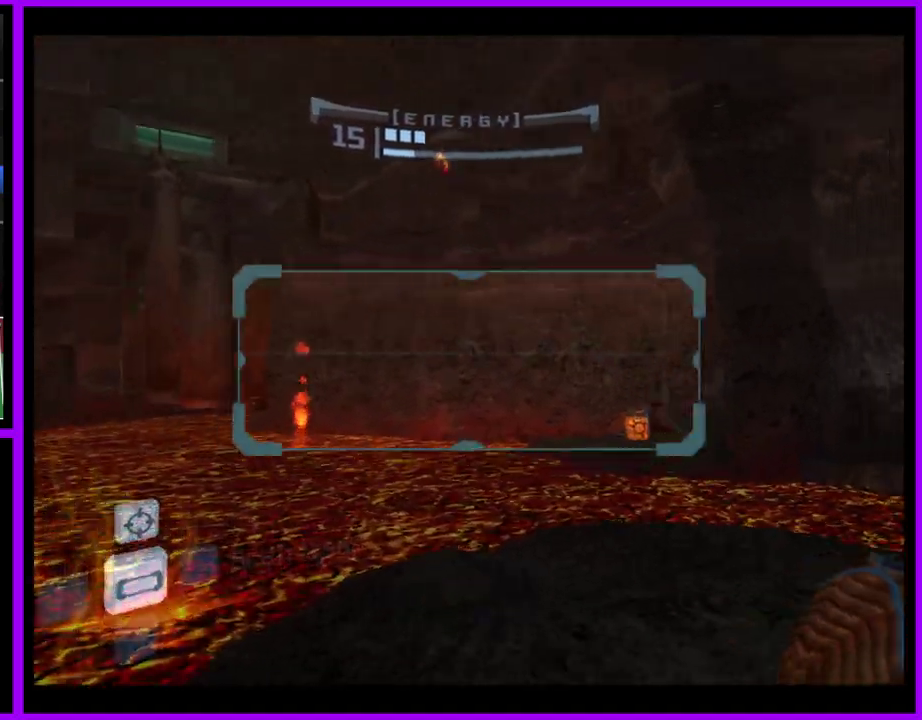
{"buttons": [], "left_stick": "left", "right_stick": "center", "events": [[133, "L1", "down"], [150, "left_stick", "center"], [200, "left_stick", "left"], [267, "B", "down"], [350, "B", "up"], [400, "L1", "up"]]}
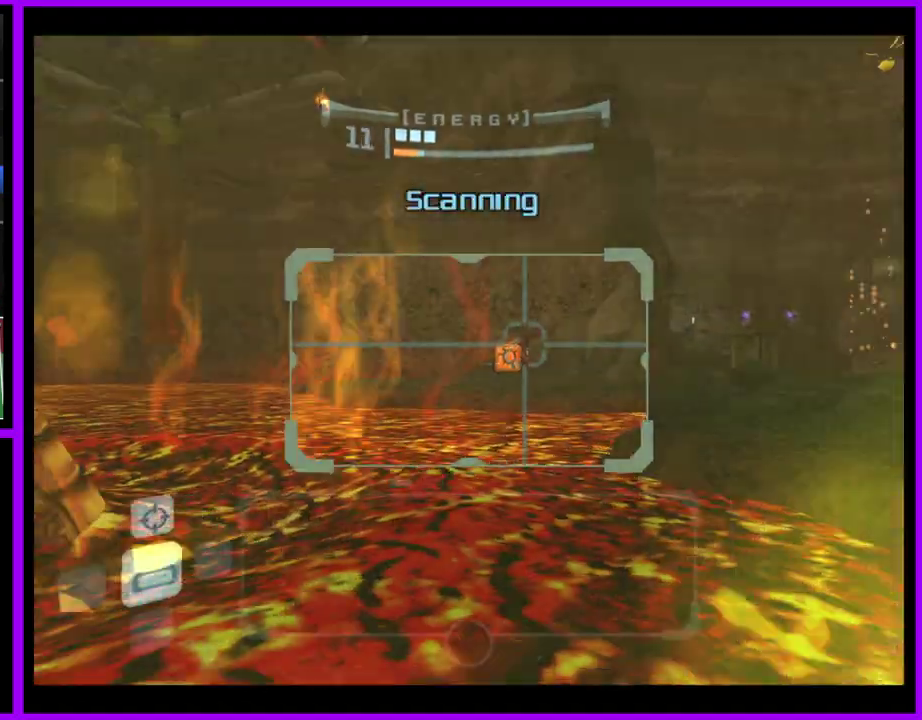
{"buttons": [], "left_stick": "left", "right_stick": "center", "events": [[50, "left_stick", "up"], [183, "left_stick", "up-left"], [233, "L1", "down"], [250, "left_stick", "left"], [300, "B", "down"], [417, "B", "up"], [467, "L1", "up"]]}
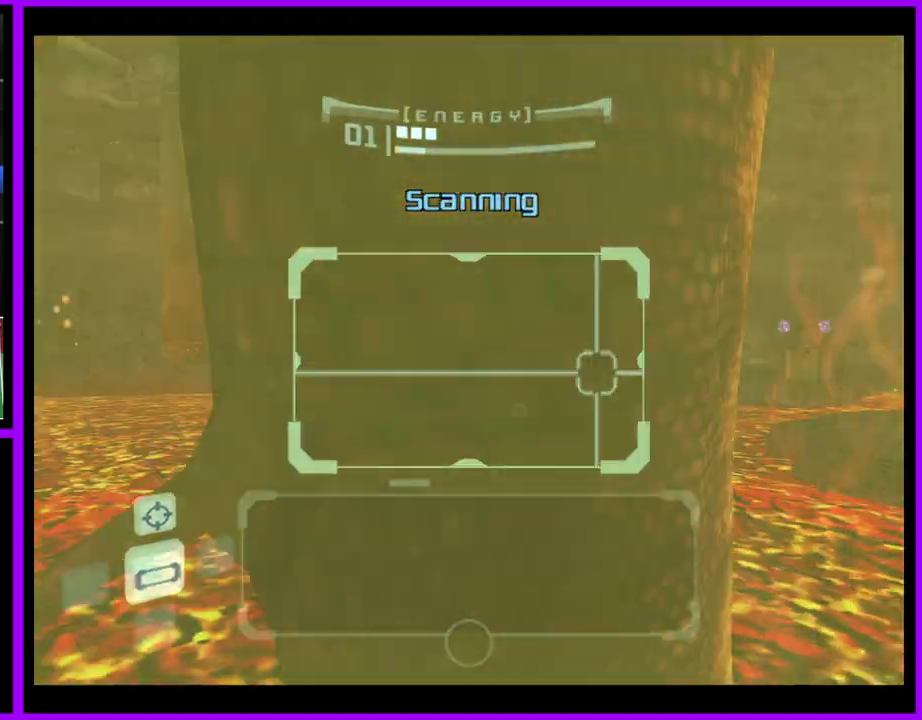
{"buttons": ["B"], "left_stick": "up", "right_stick": "center", "events": [[333, "left_stick", "up-left"], [367, "B", "down"], [467, "left_stick", "up"]]}
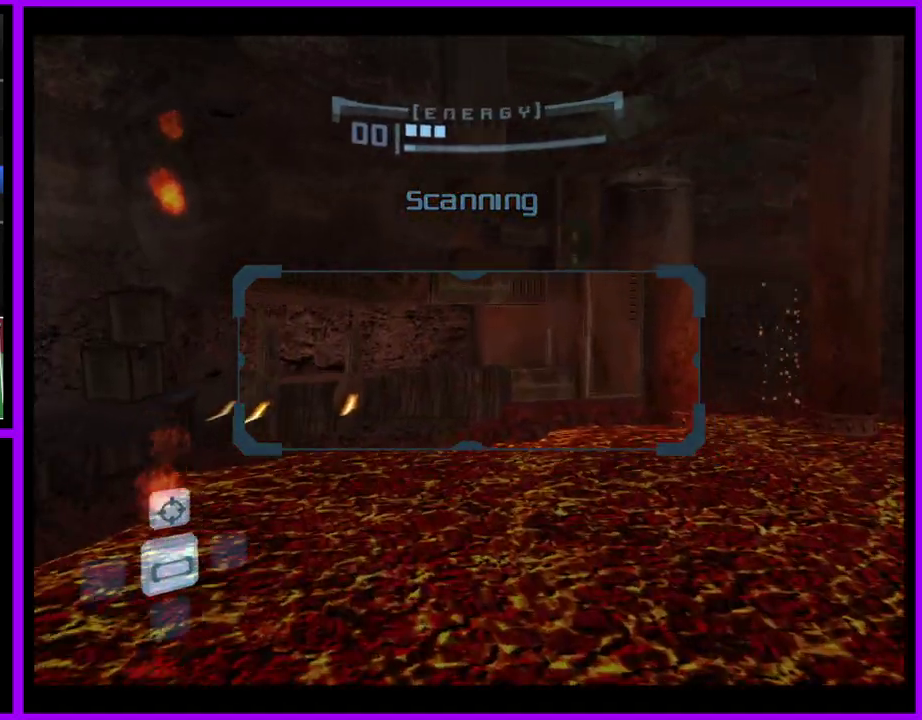
{"buttons": [], "left_stick": "up-left", "right_stick": "center", "events": [[17, "left_stick", "up-left"], [50, "B", "up"], [217, "left_stick", "left"], [333, "A", "down"], [433, "A", "up"], [500, "left_stick", "up-left"]]}